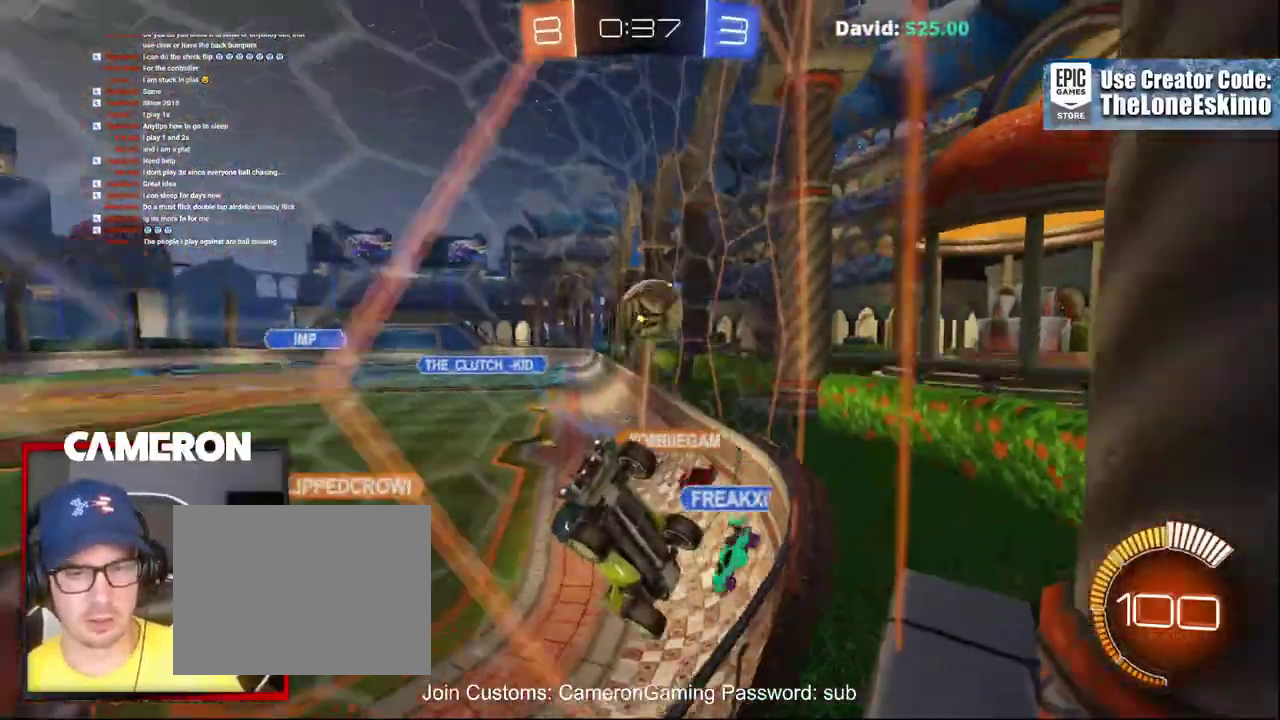
Gameplay with a controller (Xbox layout); each line is a JSON object with the inputs held at the frame after it. "events" lists button and stick changes between this image and that frame as [ms after this image, input, new state], when the widget could be followed in between. This document gives stick clicks only as held states, not as events. Not read: L1 R1.
{"buttons": ["B", "R2"], "left_stick": "left", "right_stick": "center", "events": [[300, "B", "down"], [400, "left_stick", "center"], [467, "left_stick", "left"]]}
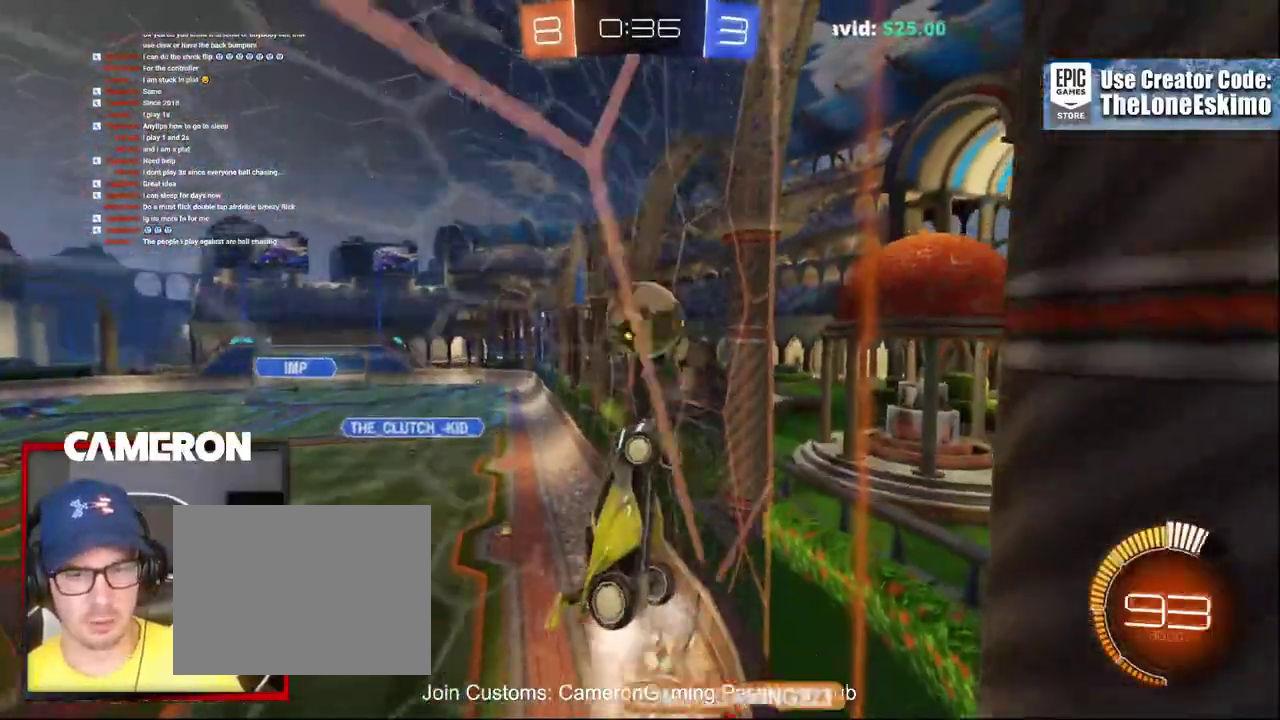
{"buttons": ["B", "R2"], "left_stick": "up-left", "right_stick": "center"}
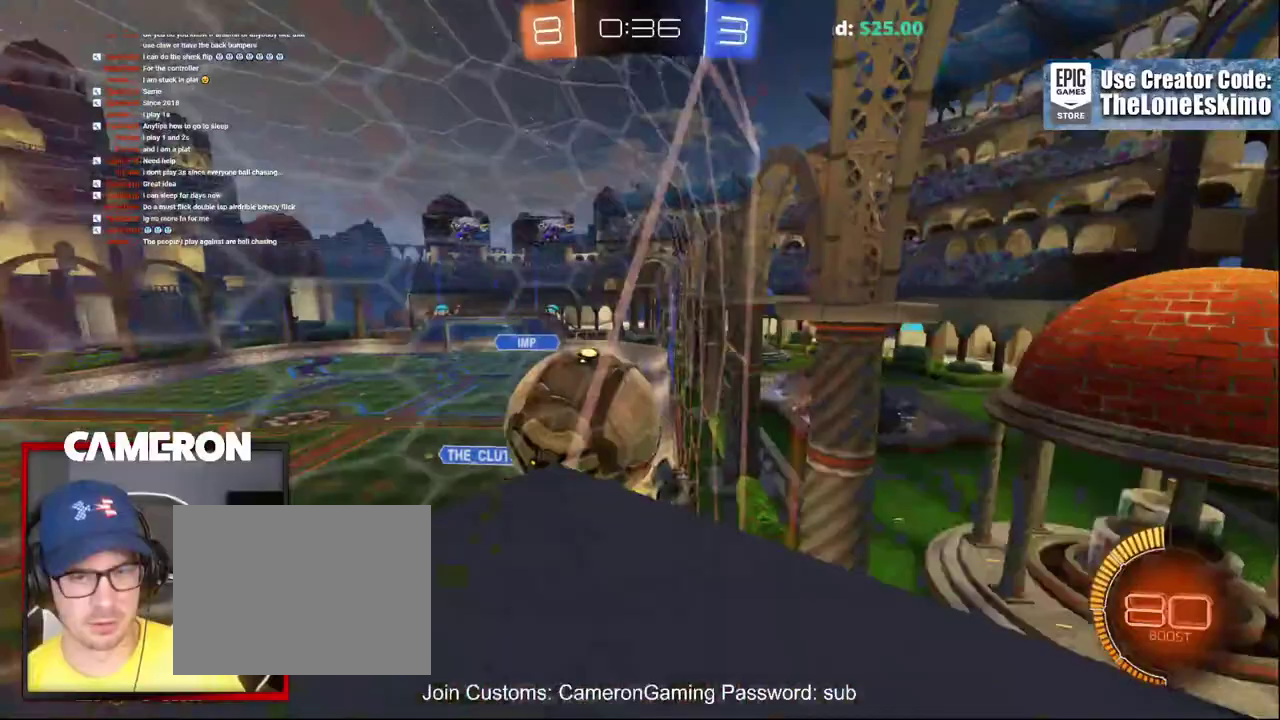
{"buttons": ["R2"], "left_stick": "right", "right_stick": "center"}
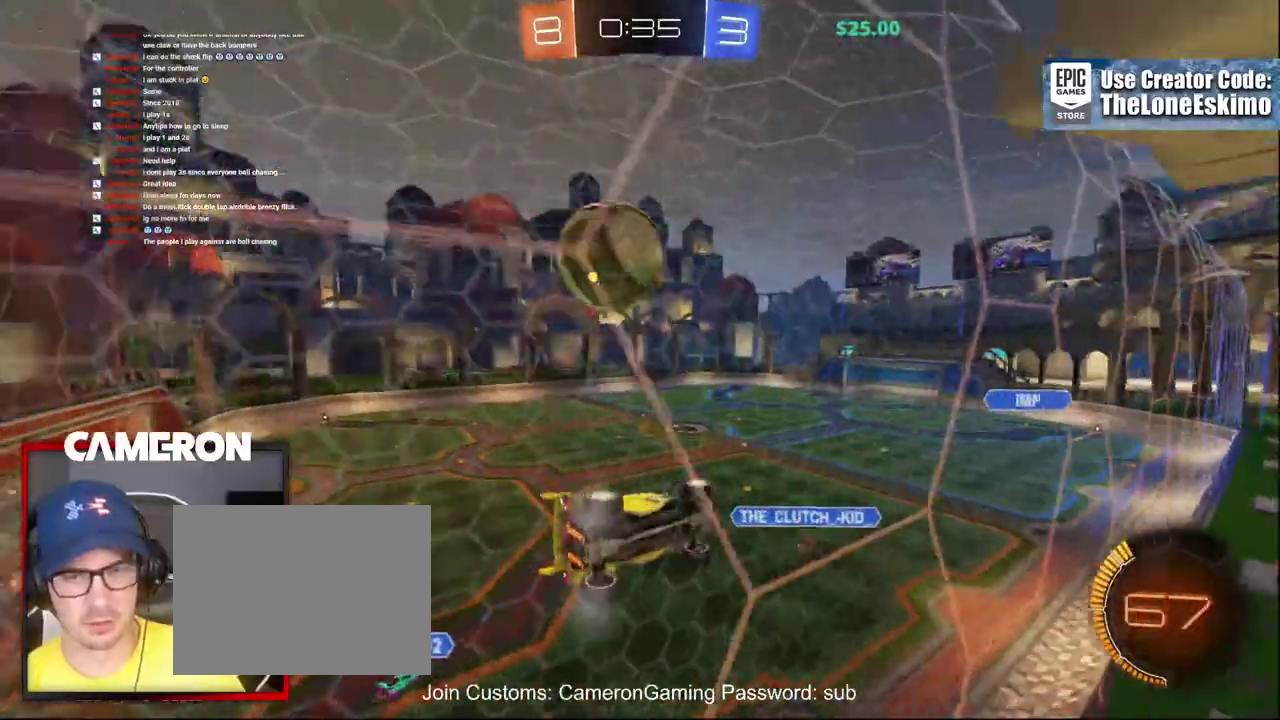
{"buttons": ["A", "L2"], "left_stick": "down", "right_stick": "center", "events": [[33, "left_stick", "center"], [133, "R2", "up"], [333, "L2", "down"], [333, "left_stick", "down"], [350, "A", "down"]]}
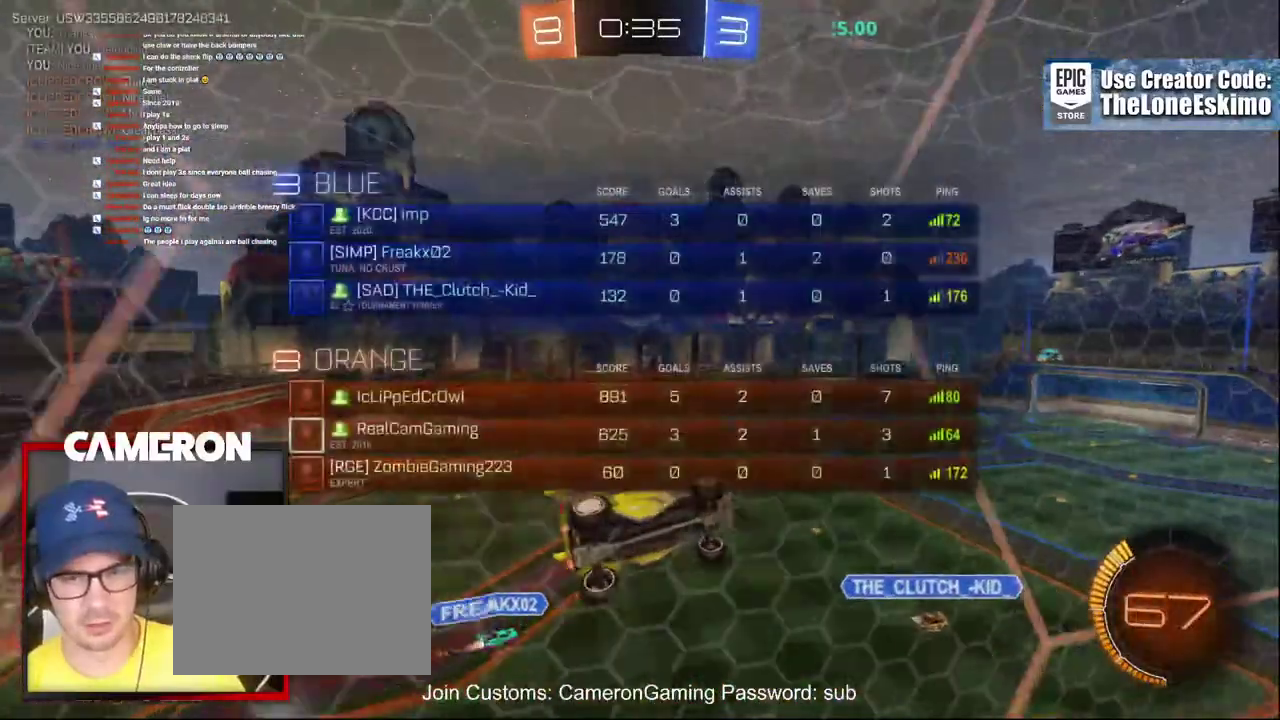
{"buttons": ["B", "R2"], "left_stick": "center", "right_stick": "center", "events": [[50, "L2", "up"], [150, "A", "up"], [150, "left_stick", "down-left"], [167, "B", "down"], [200, "R2", "down"], [233, "left_stick", "up-left"], [350, "left_stick", "up"], [417, "left_stick", "center"]]}
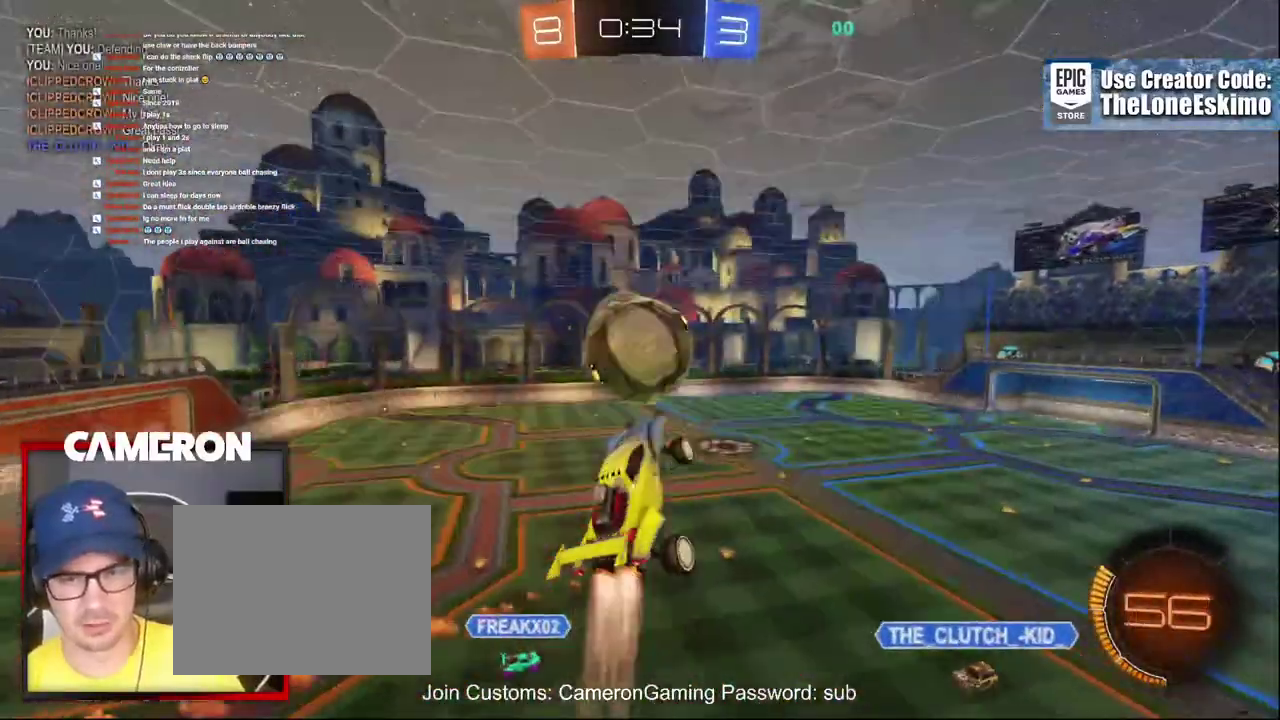
{"buttons": ["B", "R2"], "left_stick": "up", "right_stick": "center", "events": [[50, "left_stick", "up-left"], [117, "left_stick", "up"], [200, "A", "down"], [433, "A", "up"]]}
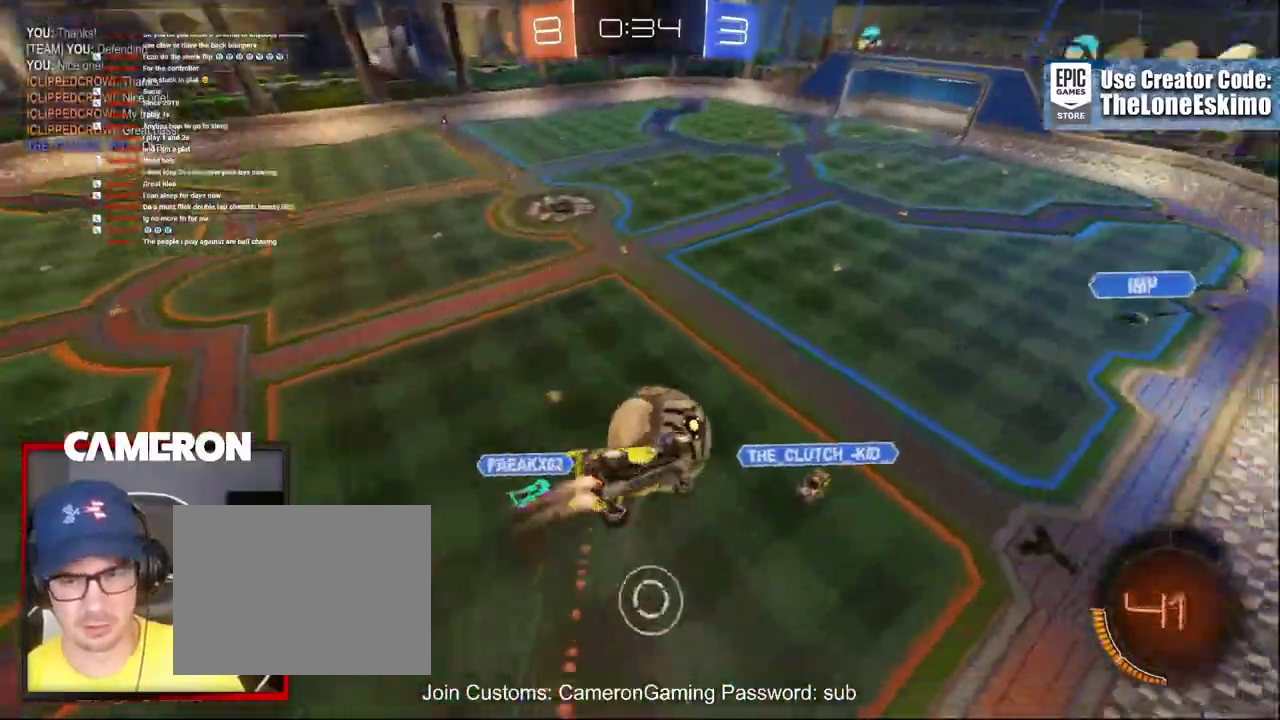
{"buttons": ["R2"], "left_stick": "up-right", "right_stick": "center"}
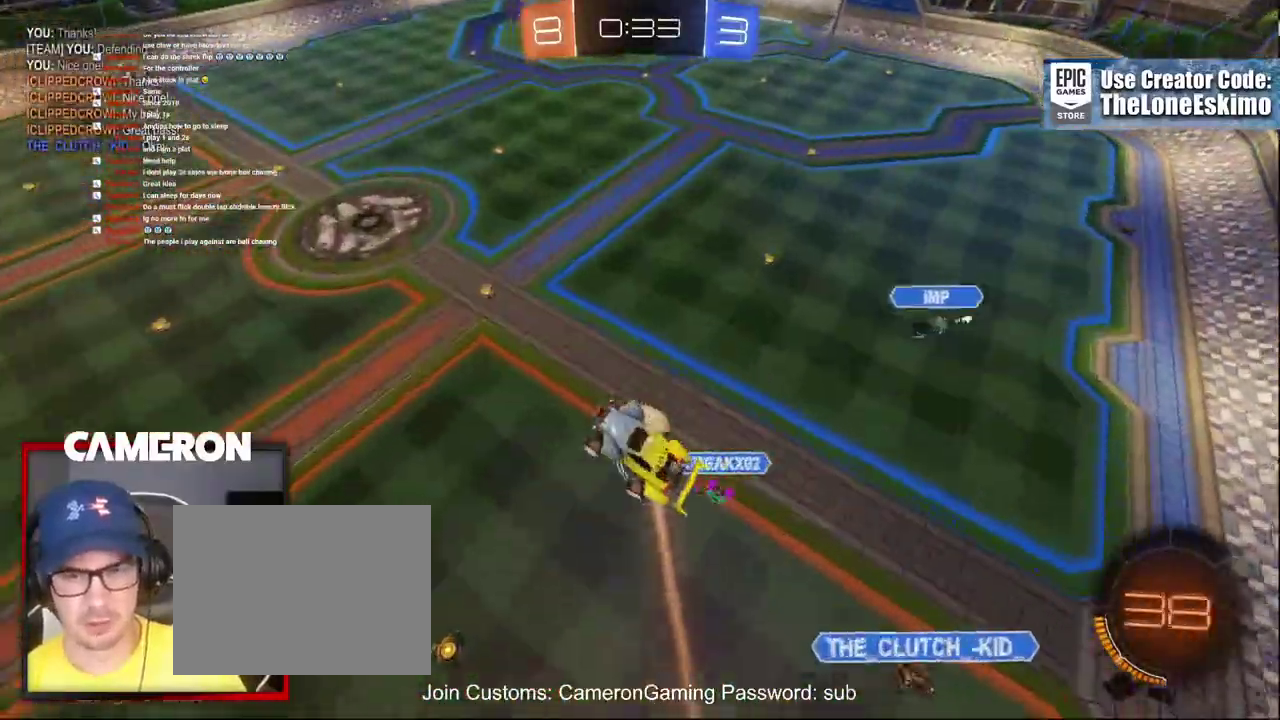
{"buttons": ["B", "R2"], "left_stick": "right", "right_stick": "center"}